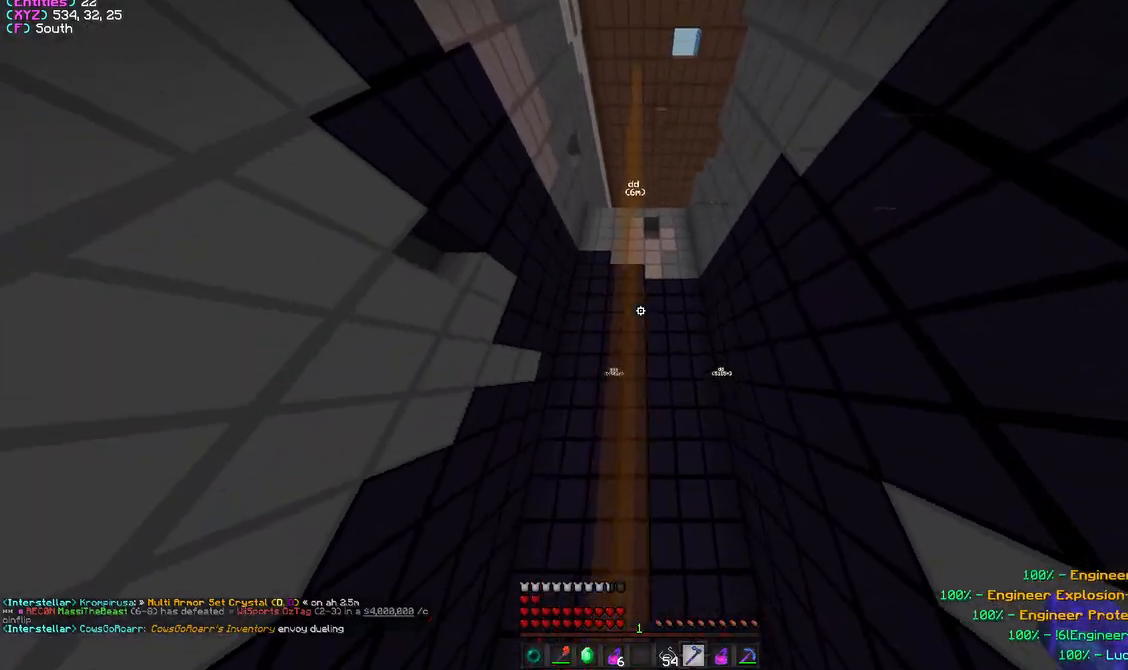
Gameplay with keyboard and mouse; each line is a JSON object with the keys and mouse buttons held at the frame after it. "events" lists presses ("down") and releases ("up") of "a", "d", "s", "w", "mouse_left" and "mouse_right" between this image and that frame as [ms after this image, input, new state], when the widget could be followed in between. "mouse_left", "mouse_right" = the "left", "right" buttons of the "mouse" list. No other keys are recorded. Fast repeated clicks can show as one long hold. Mouse movement is not recorded.
{"keys": ["a", "w"], "mouse": [], "events": [[333, "w", "down"], [350, "d", "down"], [417, "a", "down"], [433, "d", "up"]]}
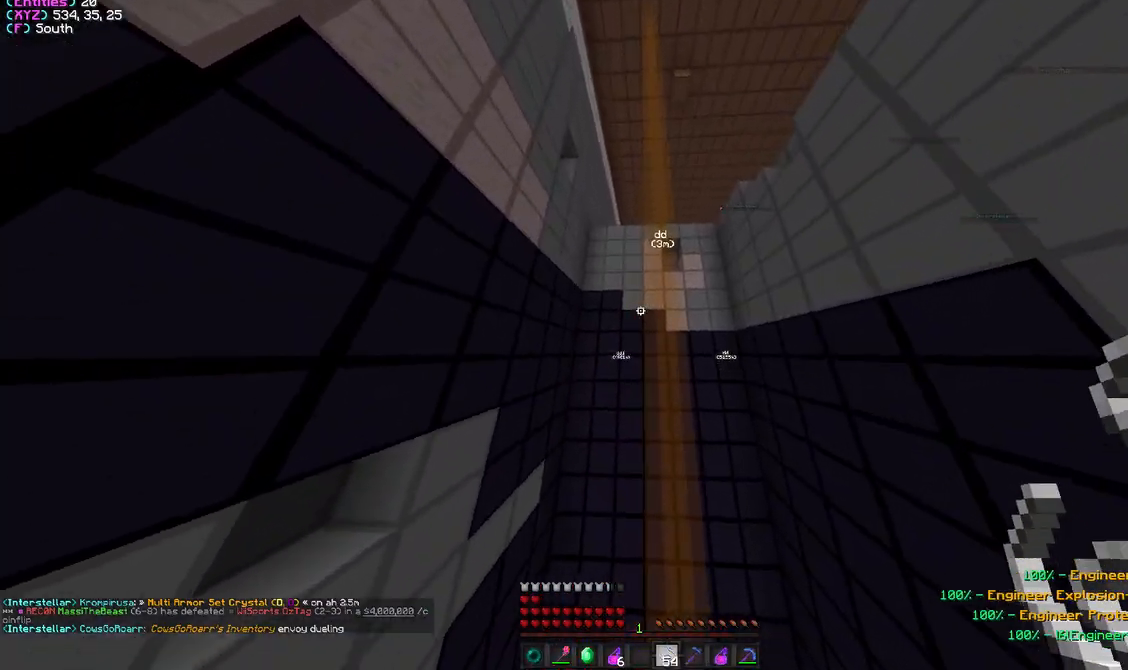
{"keys": [], "mouse": [], "events": [[150, "a", "up"], [267, "a", "down"], [383, "w", "up"], [483, "a", "up"]]}
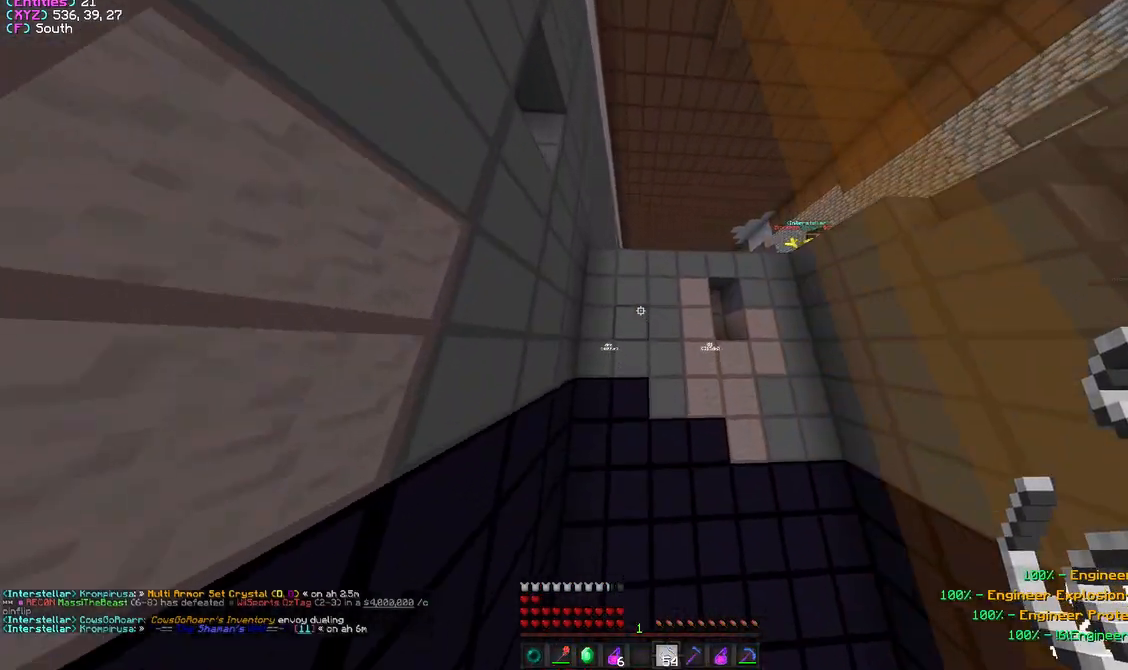
{"keys": ["d"], "mouse": ["right"], "events": [[350, "mouse_right", "down"], [450, "d", "down"]]}
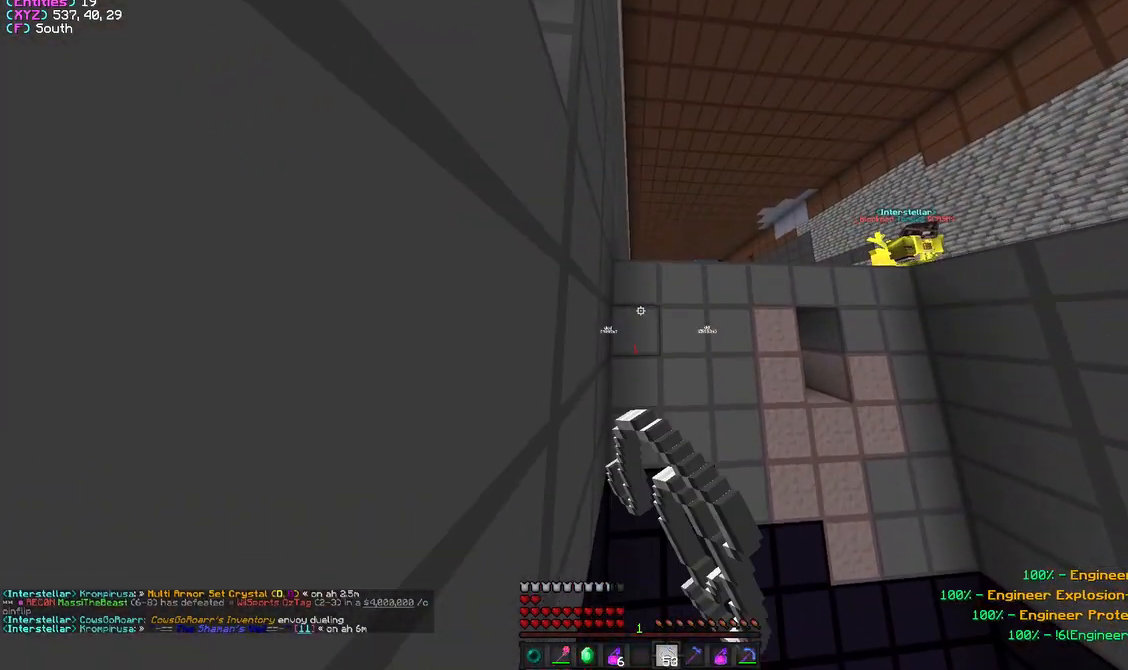
{"keys": [], "mouse": [], "events": [[250, "mouse_right", "up"], [400, "d", "up"]]}
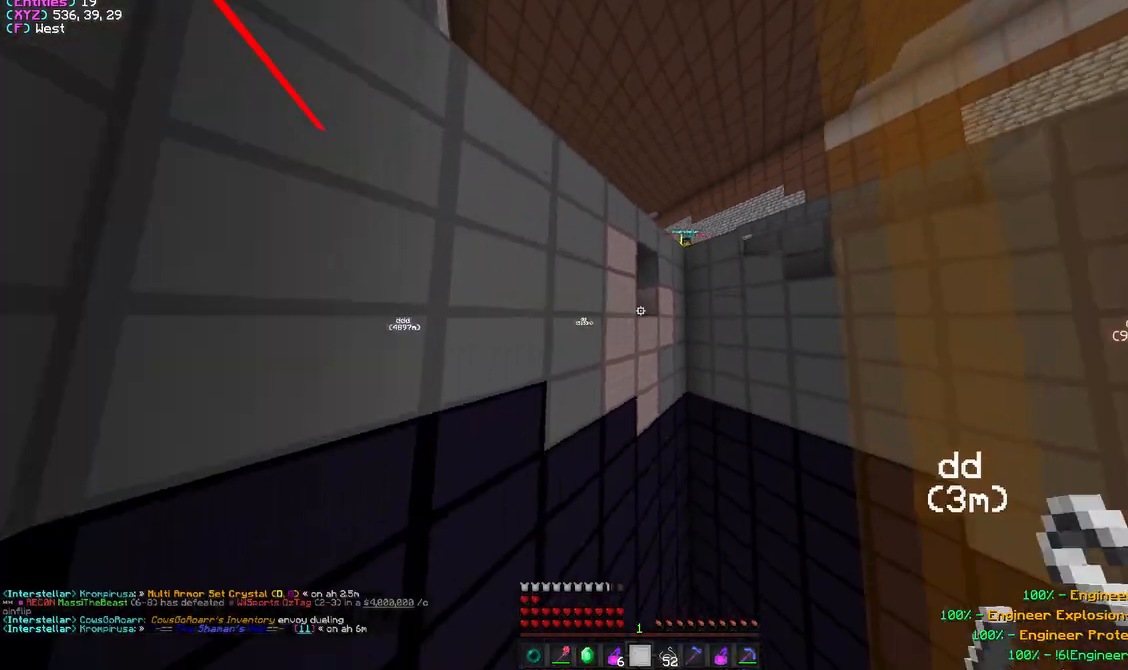
{"keys": ["w"], "mouse": [], "events": [[483, "w", "down"]]}
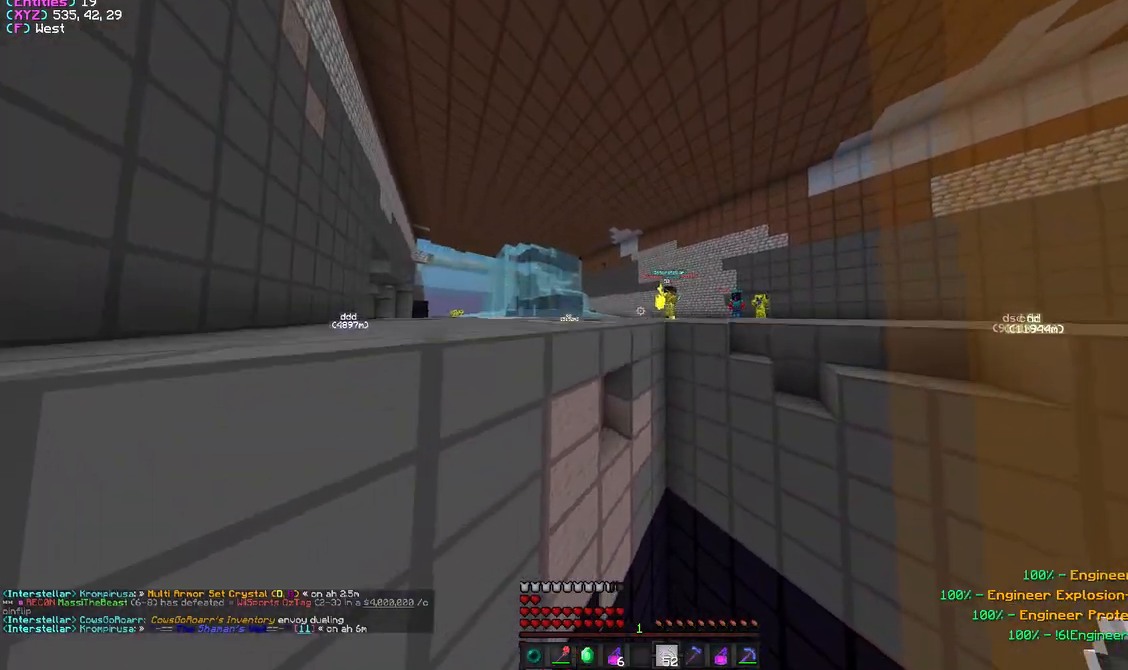
{"keys": ["w"], "mouse": [], "events": []}
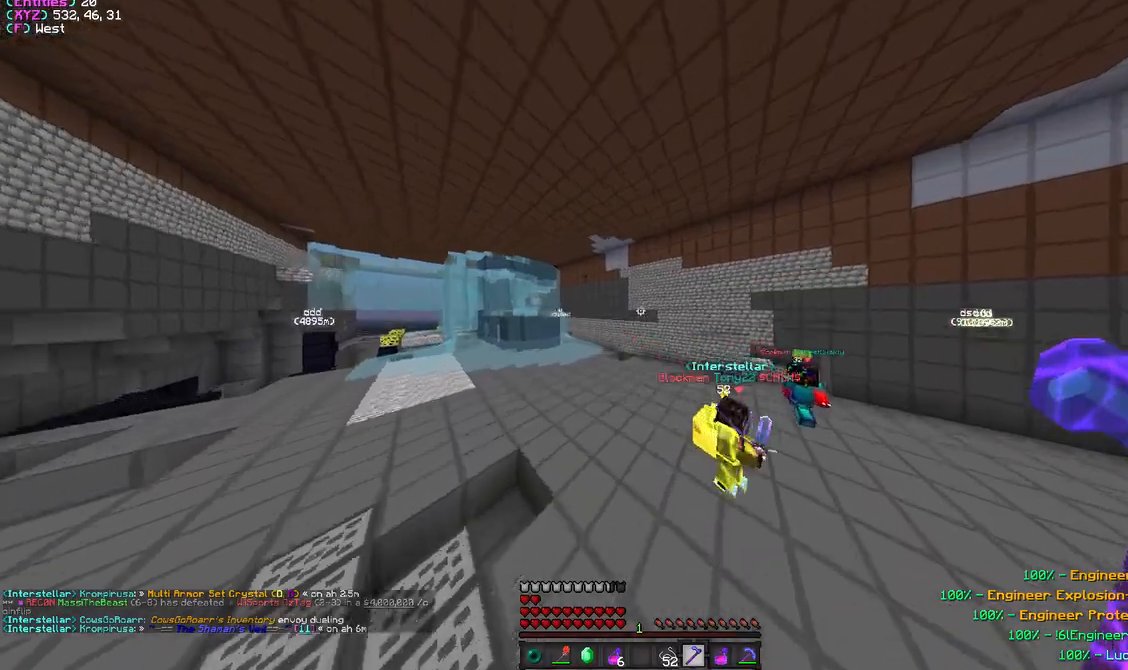
{"keys": ["d", "w"], "mouse": [], "events": [[200, "d", "down"]]}
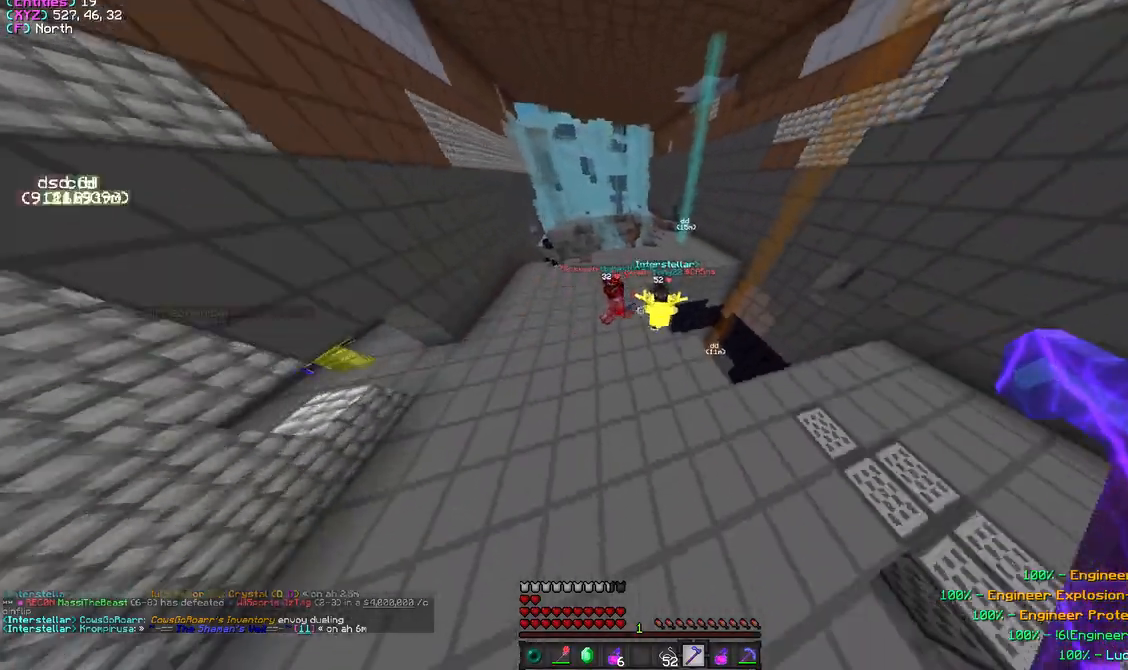
{"keys": ["d"], "mouse": [], "events": [[17, "d", "up"], [67, "a", "down"], [250, "w", "up"], [267, "a", "up"], [267, "d", "down"], [367, "mouse_left", "down"], [467, "mouse_left", "up"]]}
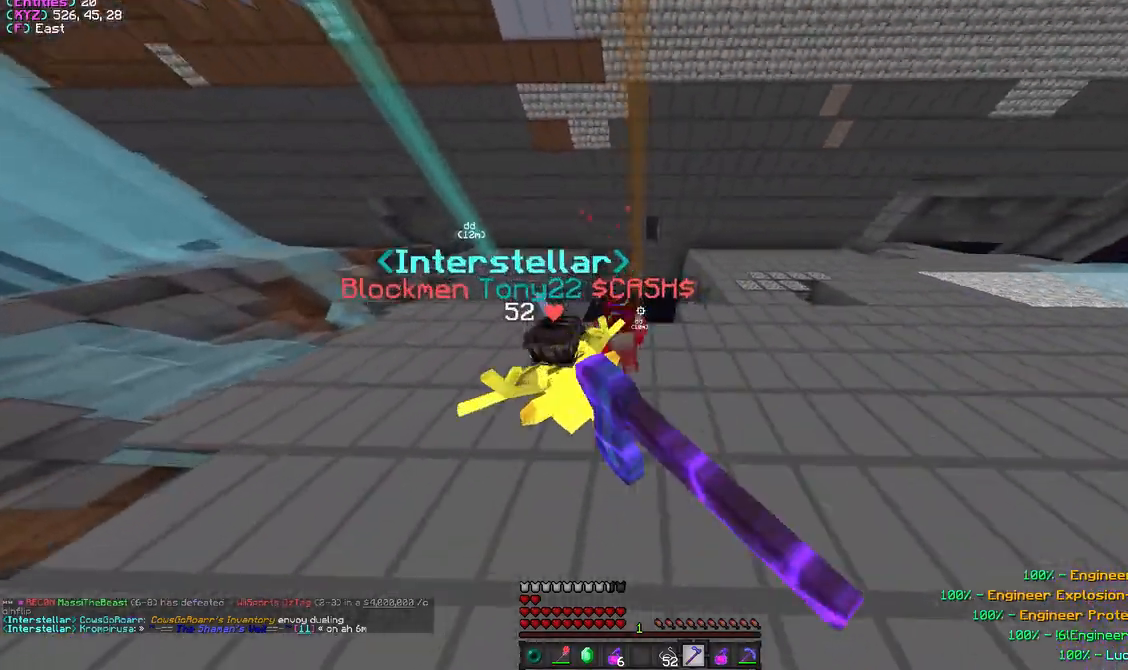
{"keys": ["a"], "mouse": [], "events": [[17, "d", "up"], [33, "mouse_left", "down"], [133, "a", "down"], [167, "mouse_left", "up"], [167, "s", "down"], [450, "s", "up"]]}
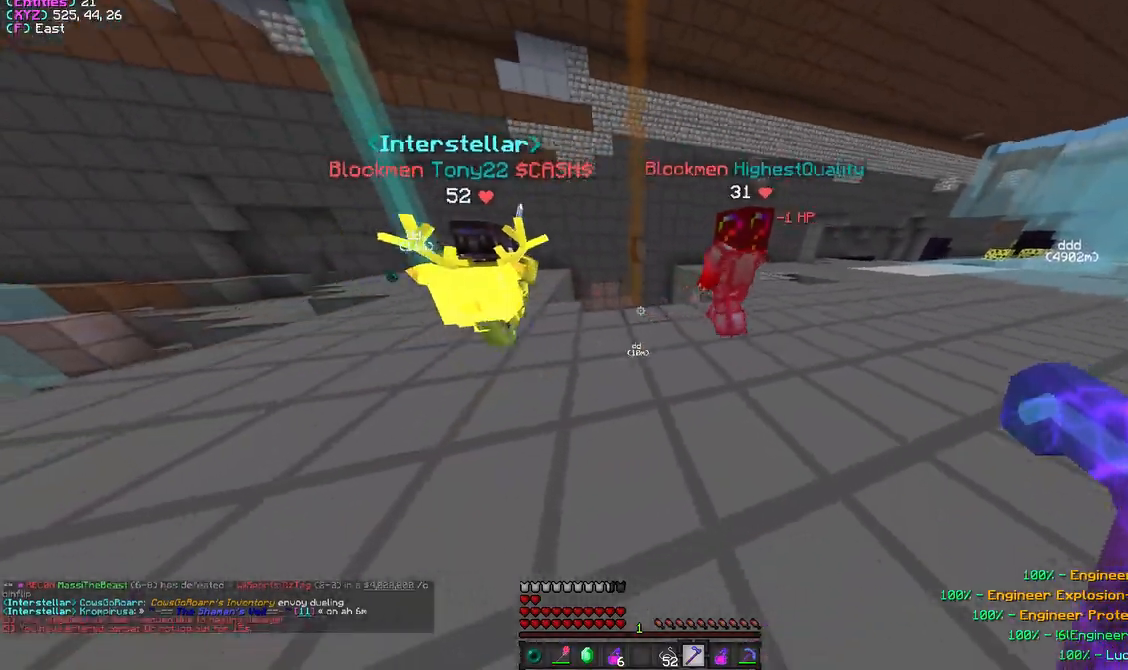
{"keys": ["a", "w"], "mouse": [], "events": [[117, "w", "down"]]}
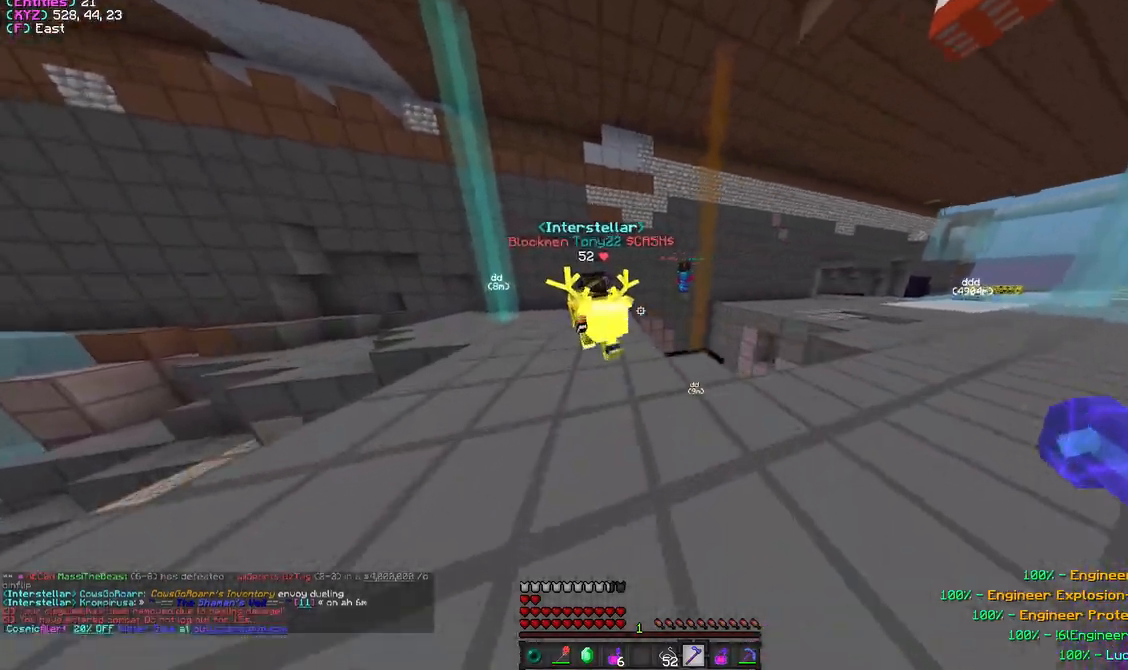
{"keys": ["a", "s"], "mouse": [], "events": [[67, "w", "up"], [117, "w", "down"], [433, "w", "up"], [500, "s", "down"]]}
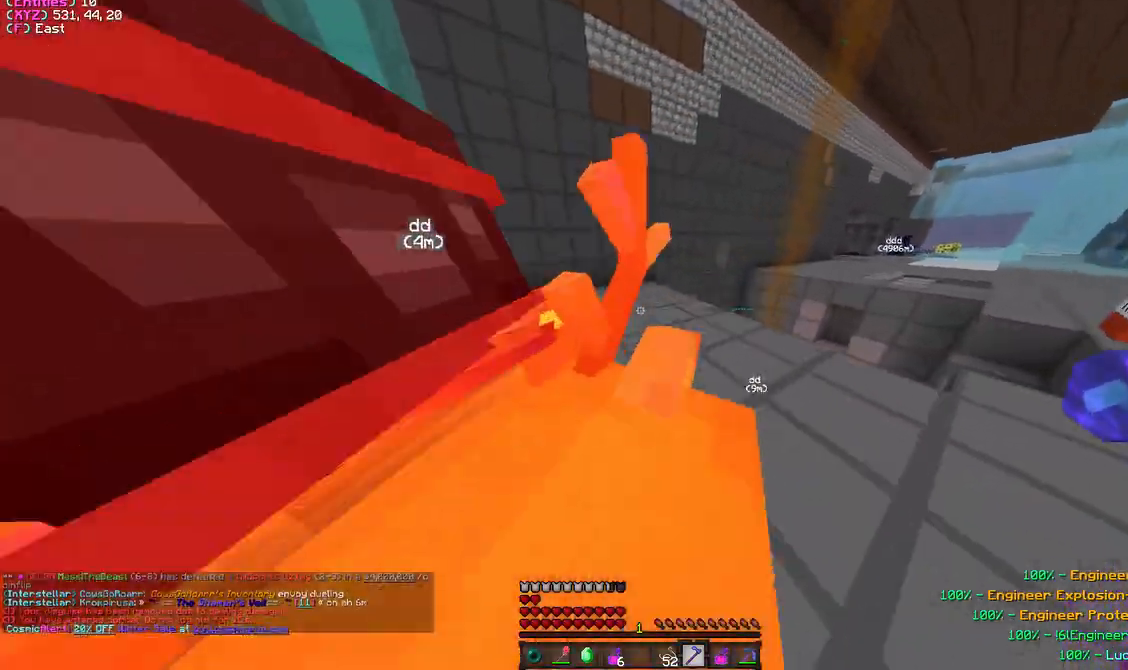
{"keys": ["a", "w"], "mouse": [], "events": [[350, "s", "up"], [450, "w", "down"]]}
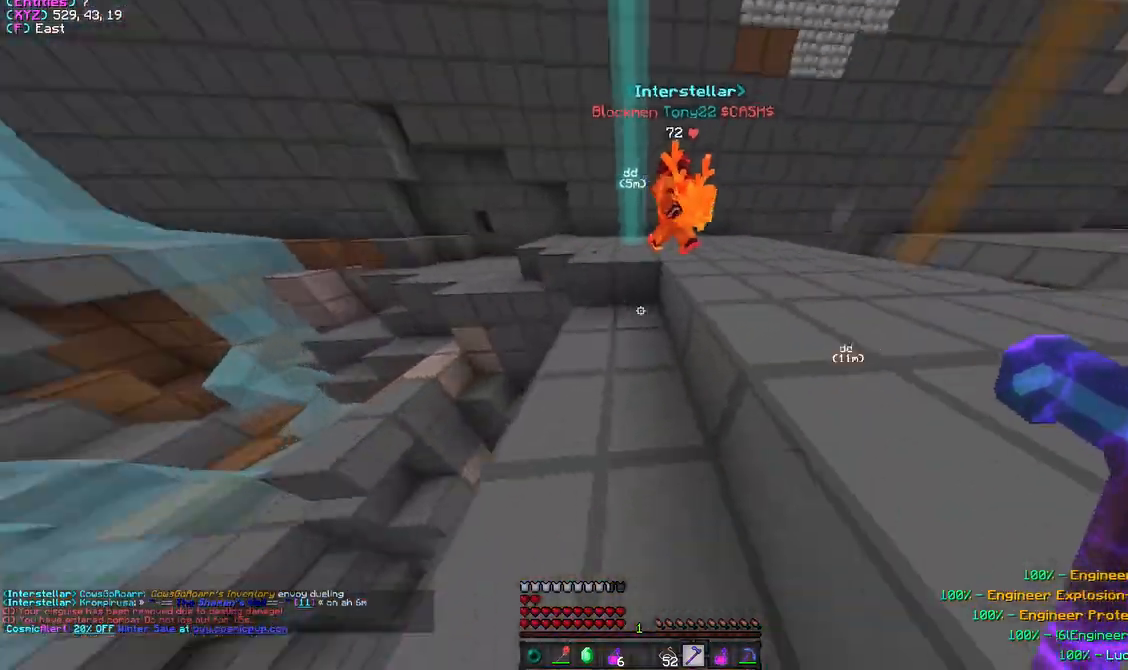
{"keys": ["a", "w"], "mouse": [], "events": [[133, "a", "up"], [200, "a", "down"]]}
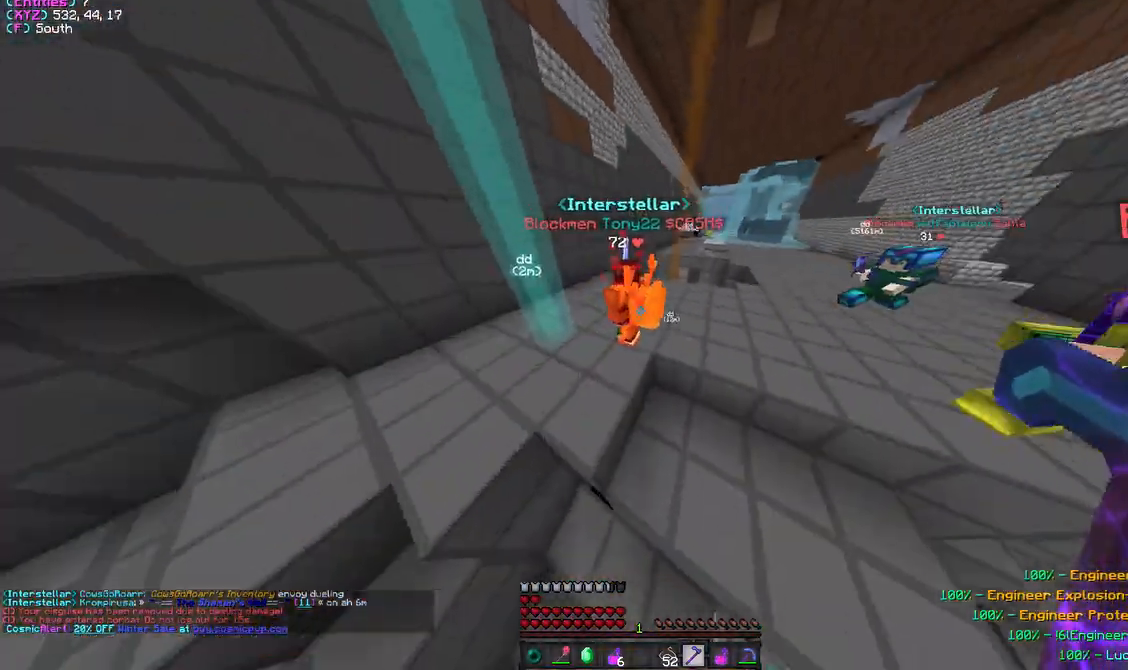
{"keys": ["d"], "mouse": [], "events": [[33, "d", "down"], [50, "a", "up"], [117, "w", "up"], [250, "w", "down"], [350, "mouse_left", "down"], [367, "w", "up"], [467, "mouse_left", "up"]]}
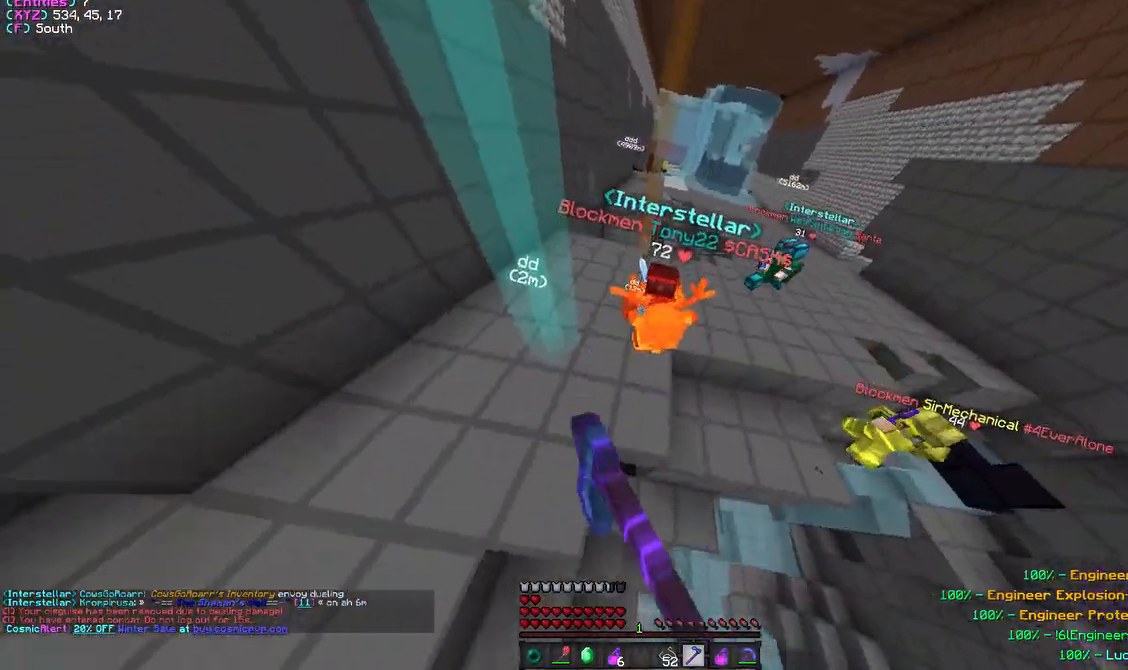
{"keys": [], "mouse": ["left"], "events": [[33, "mouse_left", "down"], [33, "w", "down"], [133, "d", "up"], [300, "w", "up"], [317, "d", "down"], [383, "d", "up"]]}
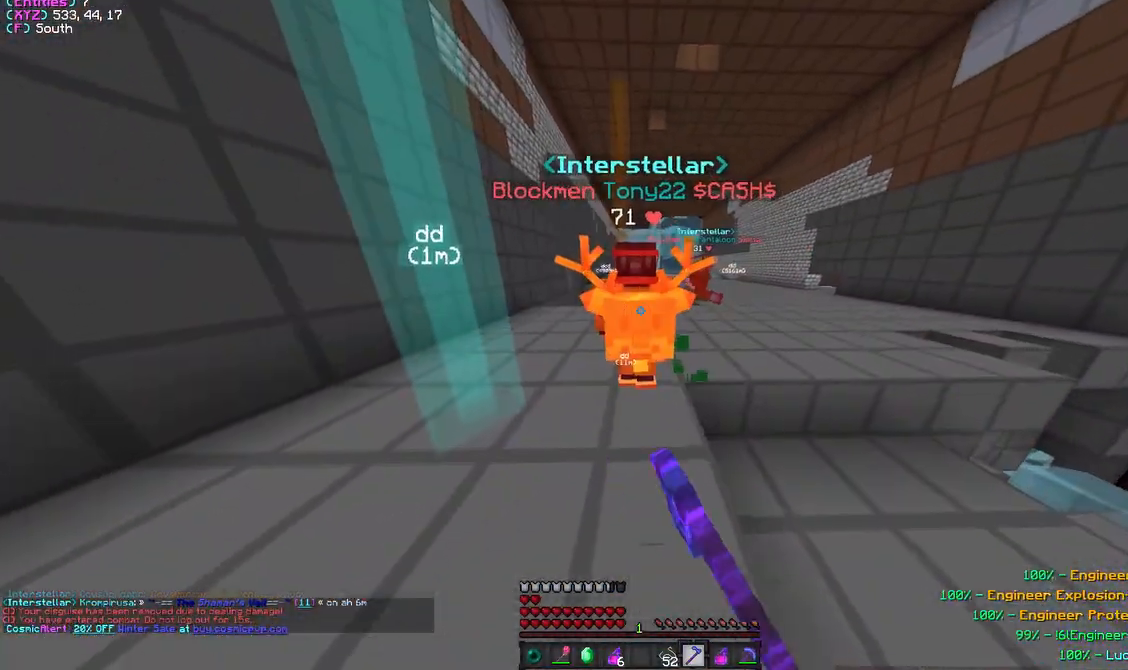
{"keys": ["w"], "mouse": [], "events": [[33, "w", "down"], [50, "mouse_left", "up"]]}
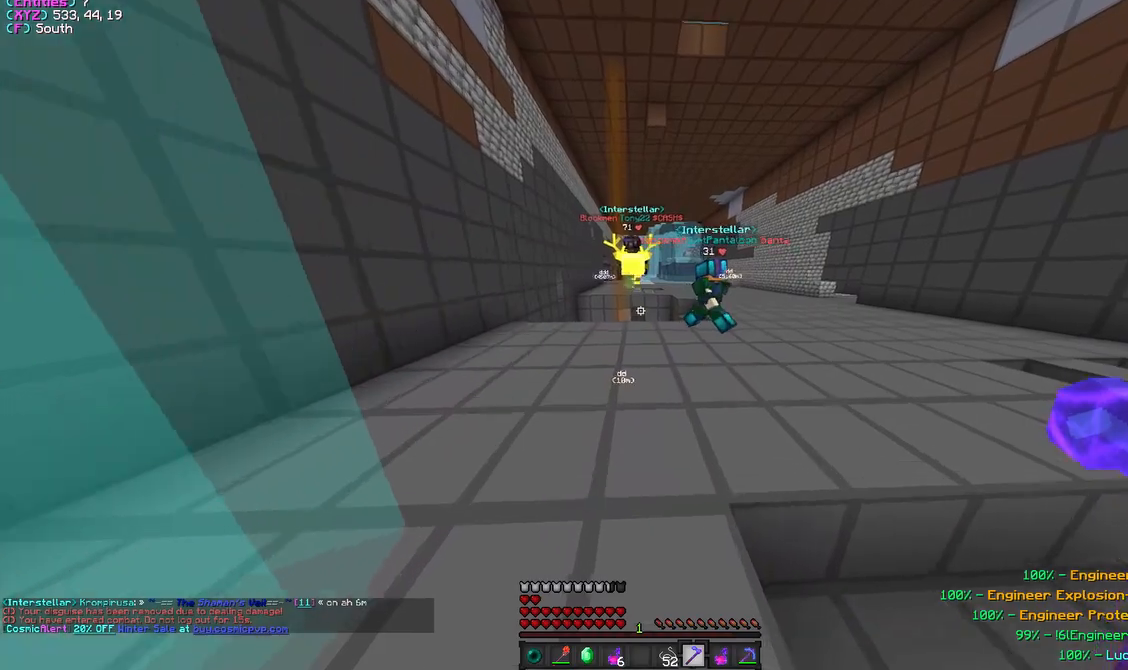
{"keys": [], "mouse": [], "events": [[383, "w", "up"]]}
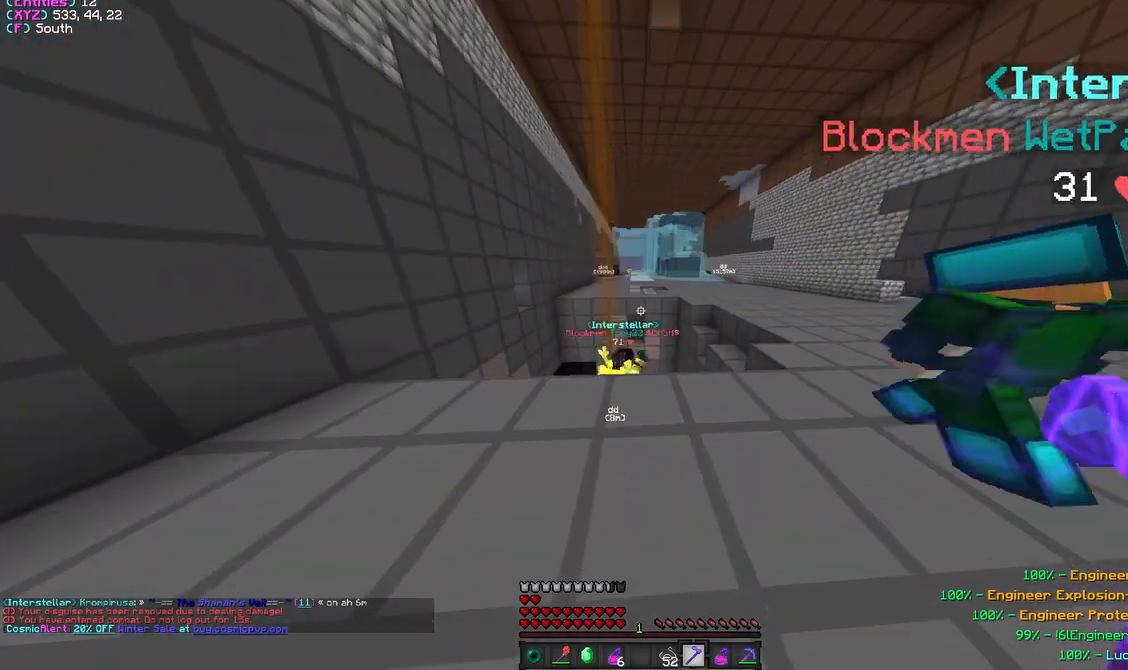
{"keys": ["a", "w"], "mouse": [], "events": [[217, "w", "down"], [383, "a", "down"]]}
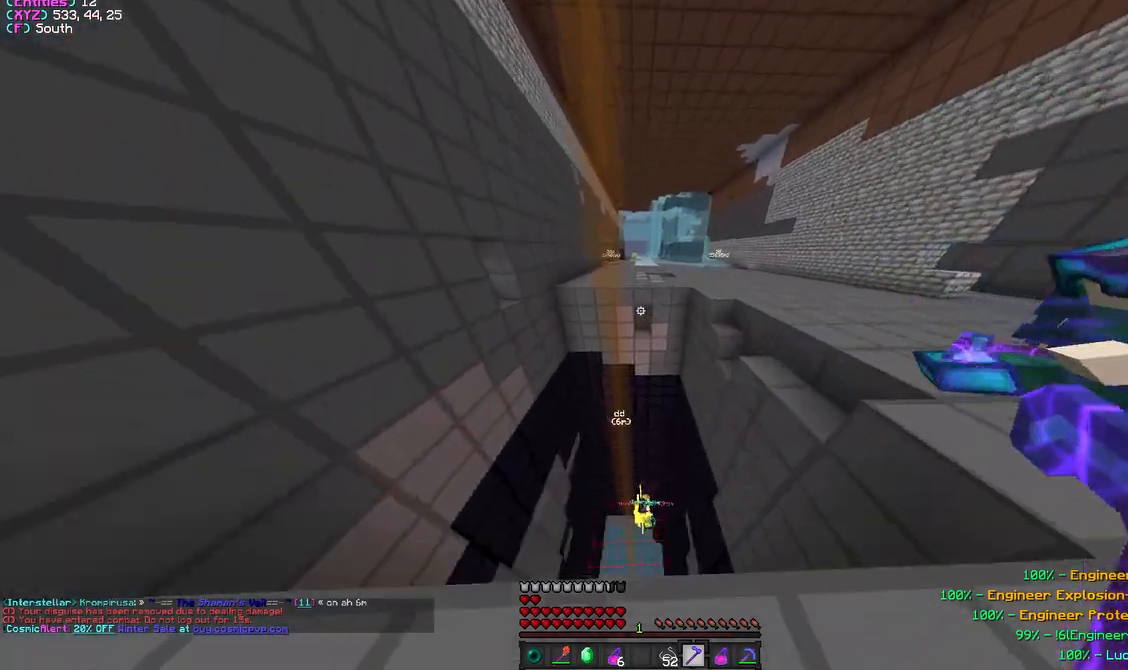
{"keys": ["d", "s"], "mouse": [], "events": [[100, "w", "up"], [200, "s", "down"], [267, "a", "up"], [267, "d", "down"]]}
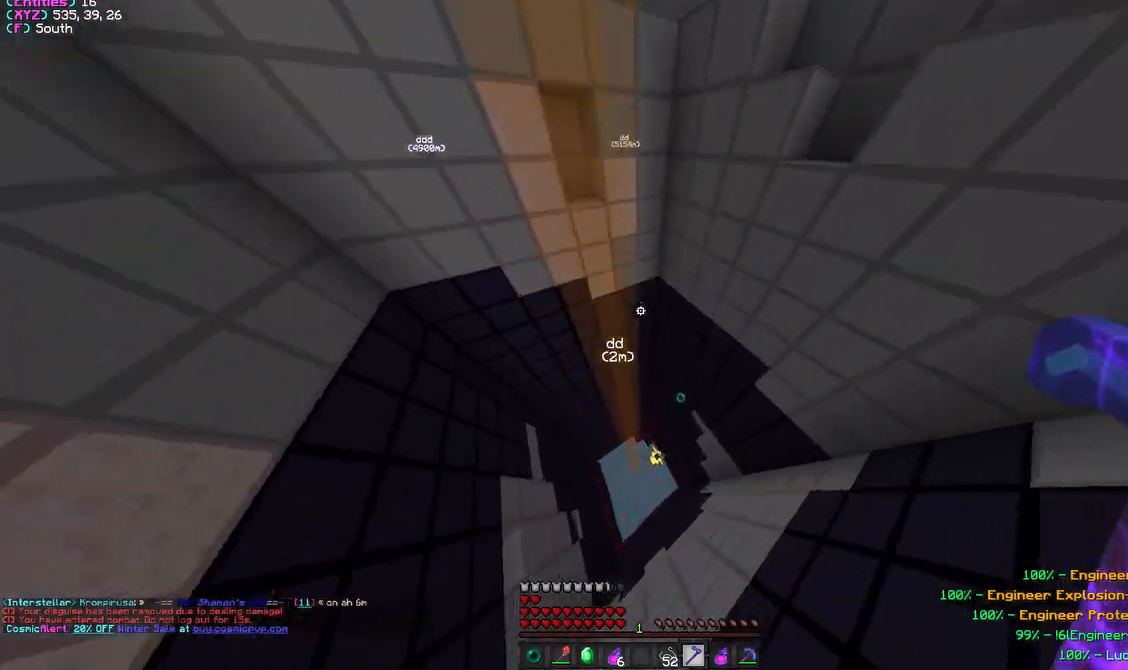
{"keys": ["d", "s"], "mouse": [], "events": [[150, "s", "up"], [450, "s", "down"]]}
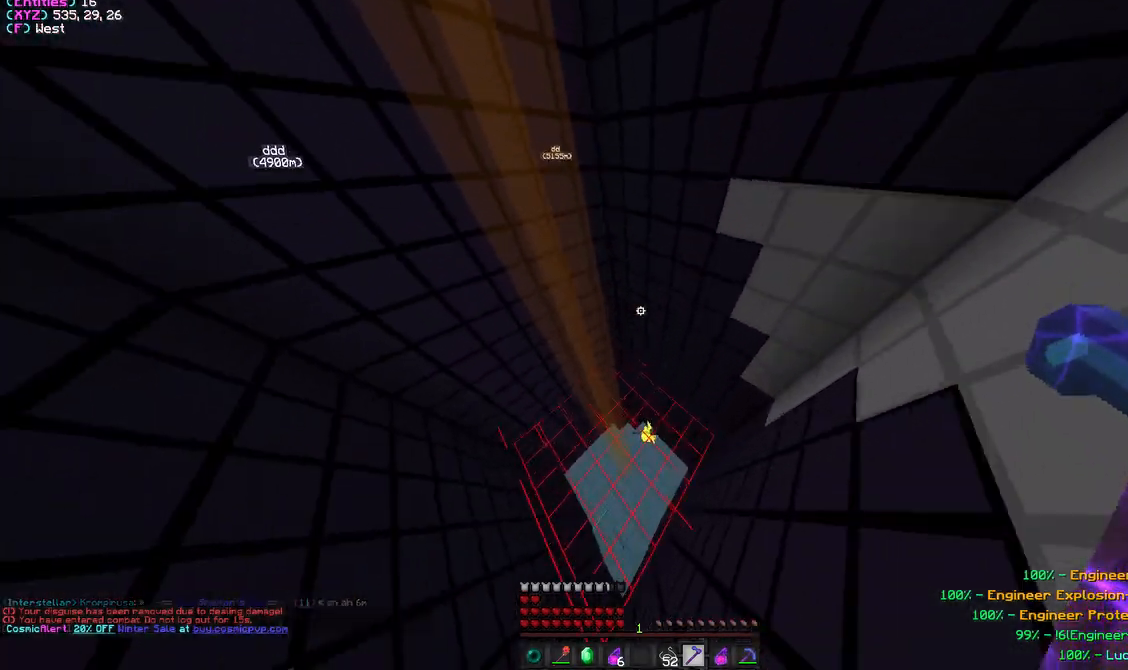
{"keys": [], "mouse": [], "events": [[33, "d", "up"], [367, "s", "up"]]}
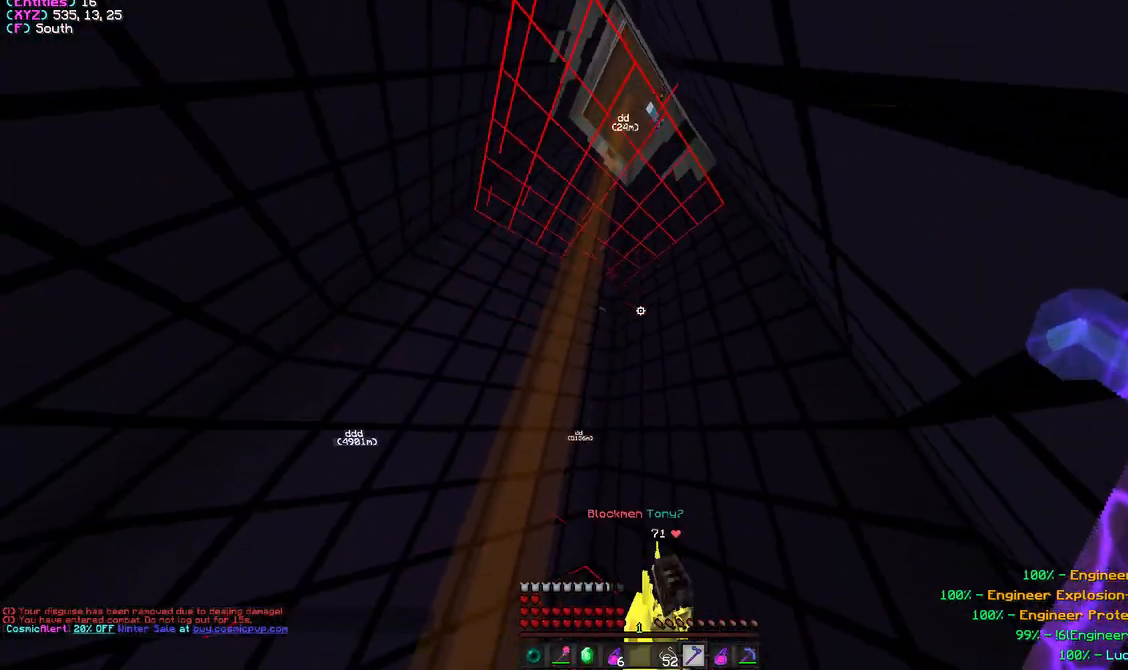
{"keys": ["w"], "mouse": [], "events": [[400, "mouse_left", "down"], [483, "w", "down"], [500, "mouse_left", "up"]]}
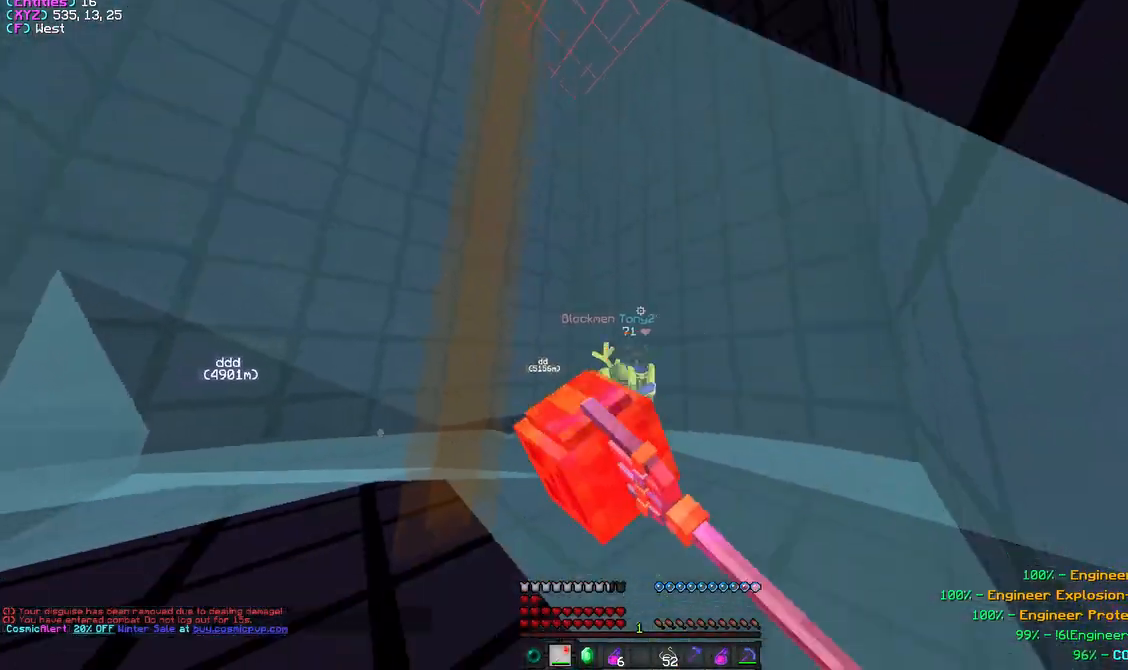
{"keys": ["w"], "mouse": ["left"], "events": [[83, "mouse_left", "down"], [200, "mouse_left", "up"], [233, "mouse_left", "down"]]}
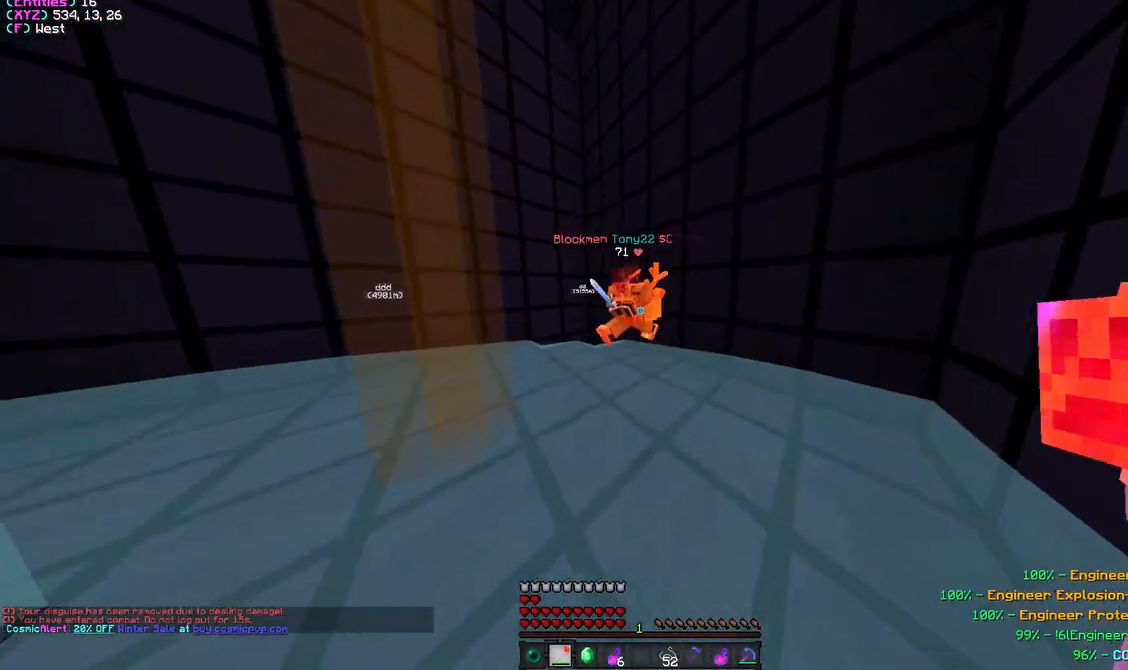
{"keys": [], "mouse": ["left"], "events": [[150, "a", "down"], [233, "a", "up"], [283, "mouse_left", "up"], [317, "mouse_left", "down"], [383, "a", "down"], [433, "a", "up"], [450, "w", "up"]]}
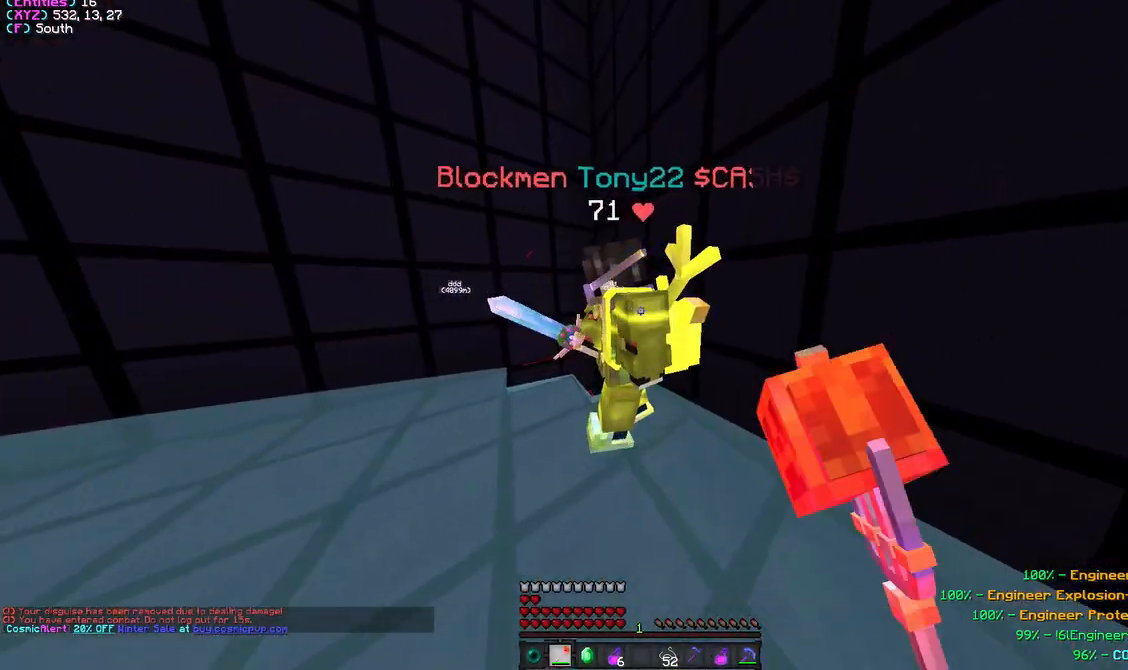
{"keys": [], "mouse": [], "events": [[17, "a", "down"], [17, "mouse_left", "up"], [100, "mouse_left", "down"], [117, "s", "down"], [183, "a", "up"], [233, "s", "up"], [300, "mouse_left", "up"], [300, "w", "down"], [483, "w", "up"]]}
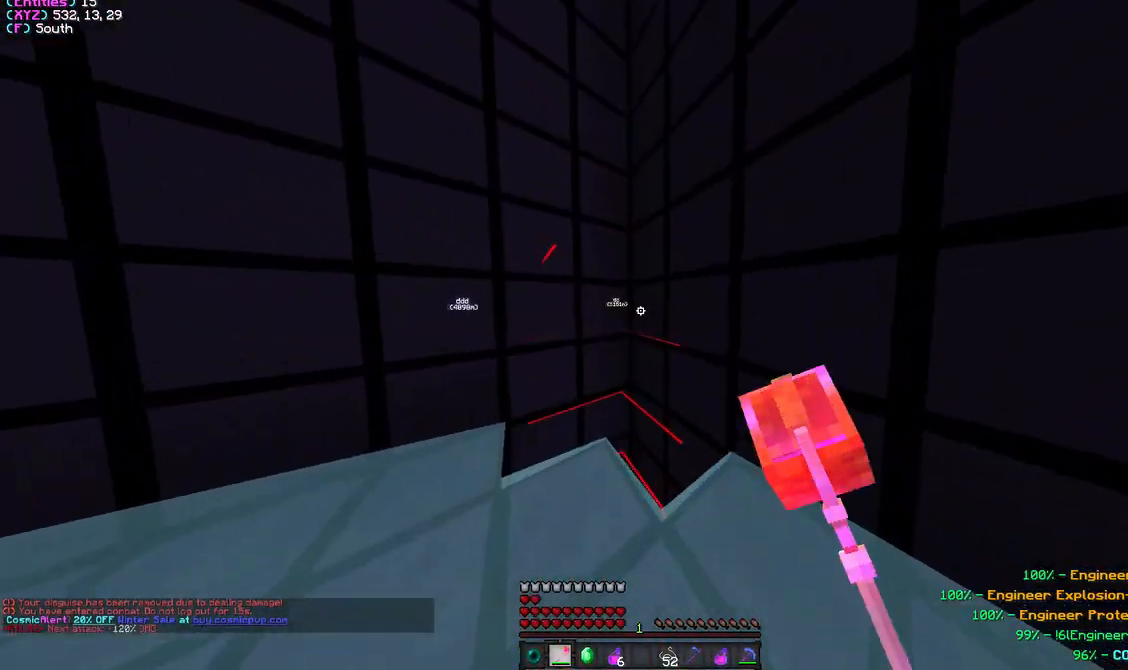
{"keys": ["s"], "mouse": [], "events": [[50, "s", "down"]]}
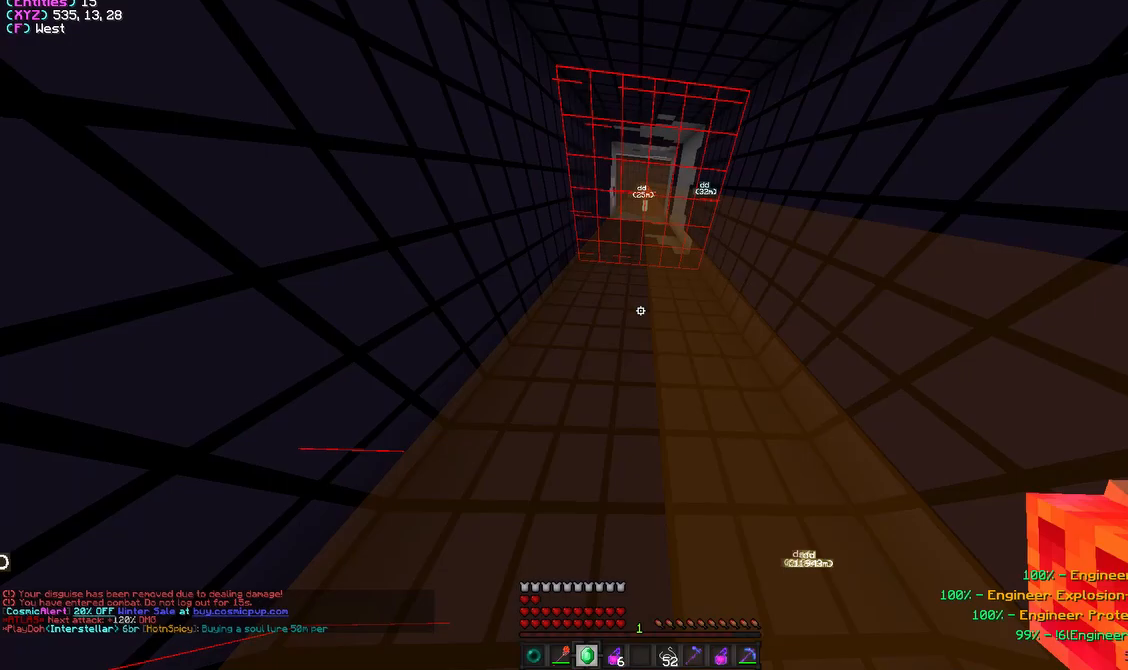
{"keys": ["s"], "mouse": [], "events": []}
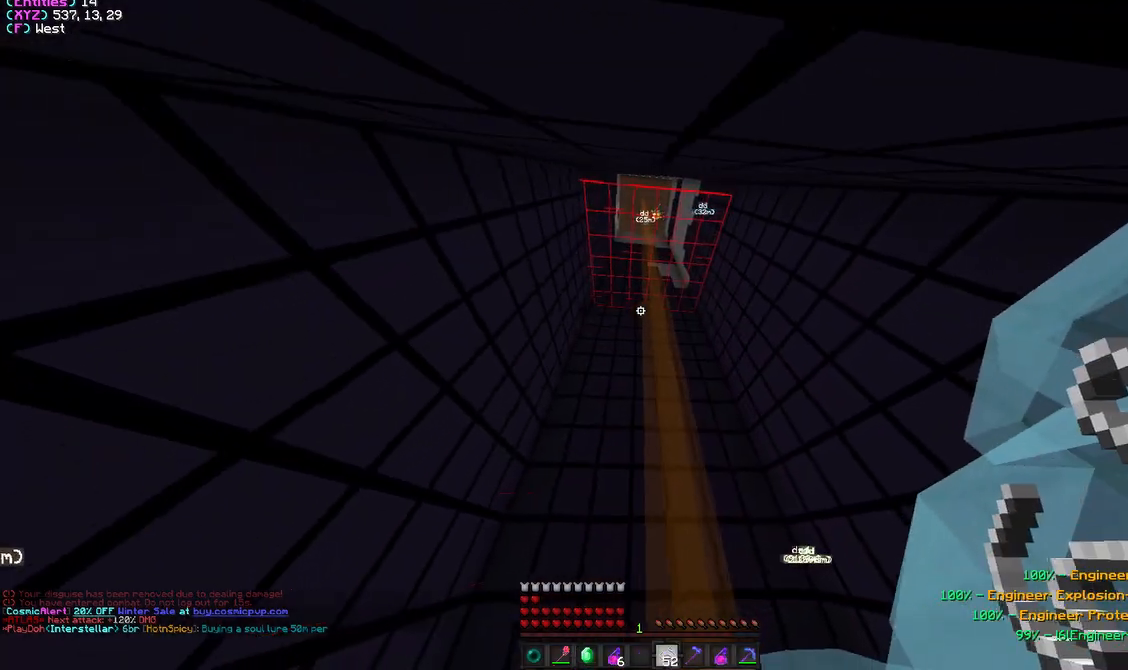
{"keys": ["d"], "mouse": [], "events": [[250, "d", "down"], [250, "s", "up"]]}